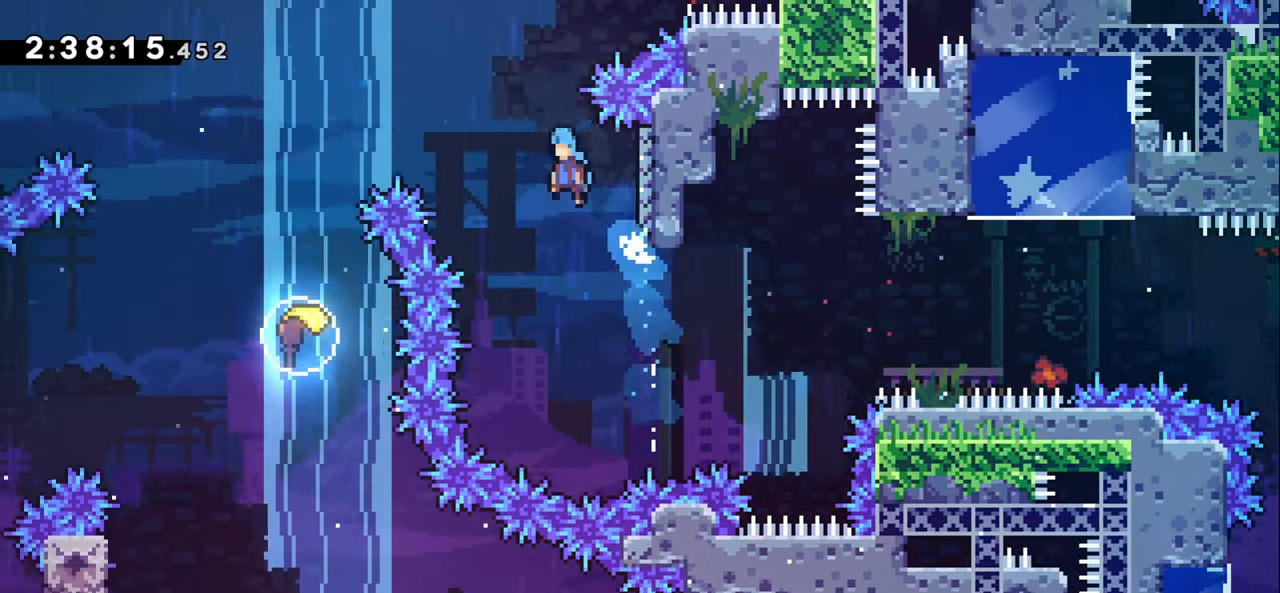
Gameplay with keyboard; each line is a JSON object with the keys held at the frame after it. "events" lists presses ("down") and releases ("up") of "dash", "demo", "down", "grab", "jump1", "jump2", "left", "right" and "up" between this image and that frame as [ms after this image, input, new state], when the widget could be followed in between. No other keys are recorded. Mouse input is not recorded. Key names are as the overlay labels them; some are game actions (e.g. jump) rather than physical keys.
{"keys": ["dash", "jump1", "left"], "events": []}
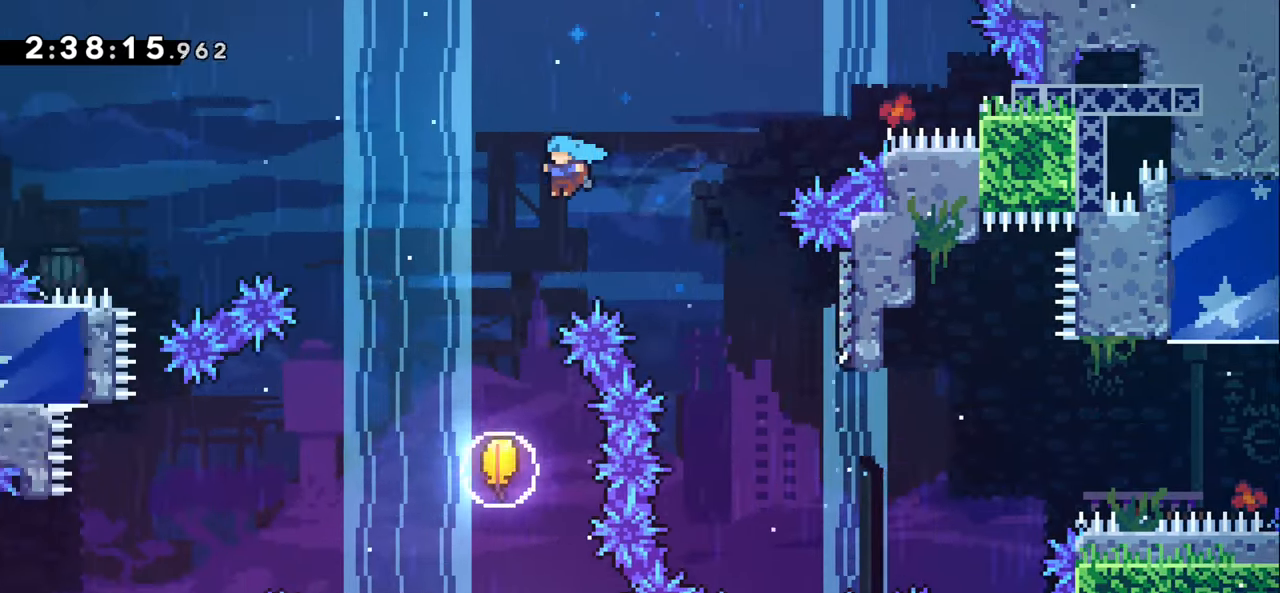
{"keys": ["up"], "events": [[66, "dash", "up"], [133, "jump1", "up"], [167, "left", "up"], [367, "up", "down"], [383, "dash", "down"], [500, "dash", "up"]]}
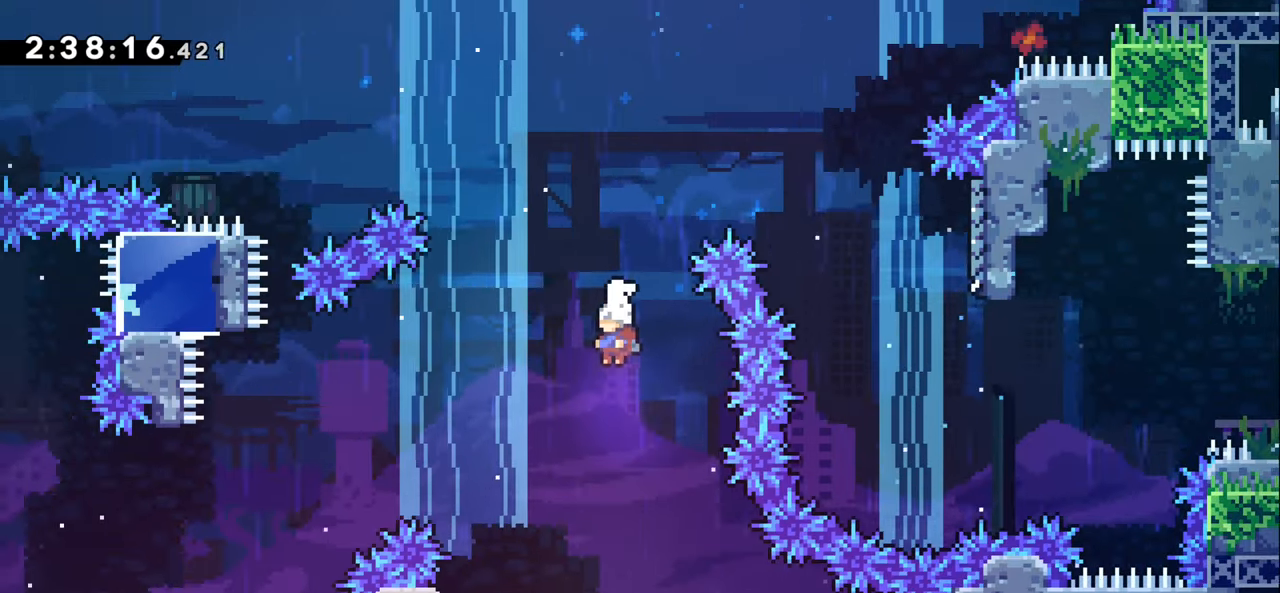
{"keys": ["right", "up"], "events": [[450, "right", "down"]]}
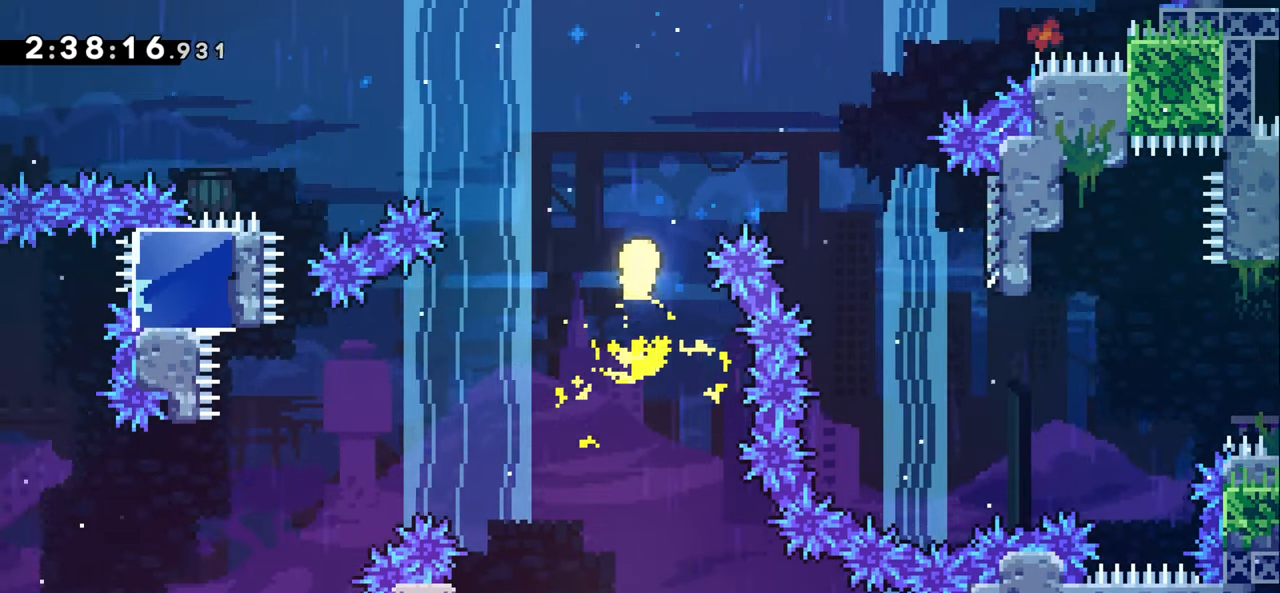
{"keys": ["down", "right"], "events": [[17, "up", "up"], [150, "down", "down"]]}
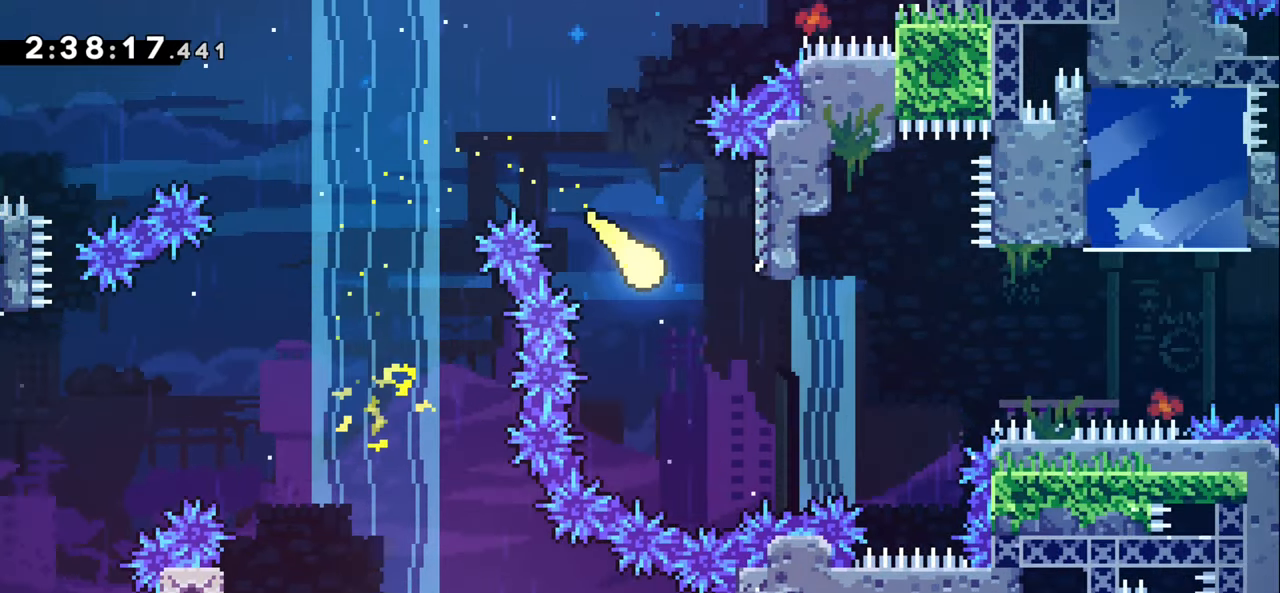
{"keys": ["right"], "events": [[167, "down", "up"]]}
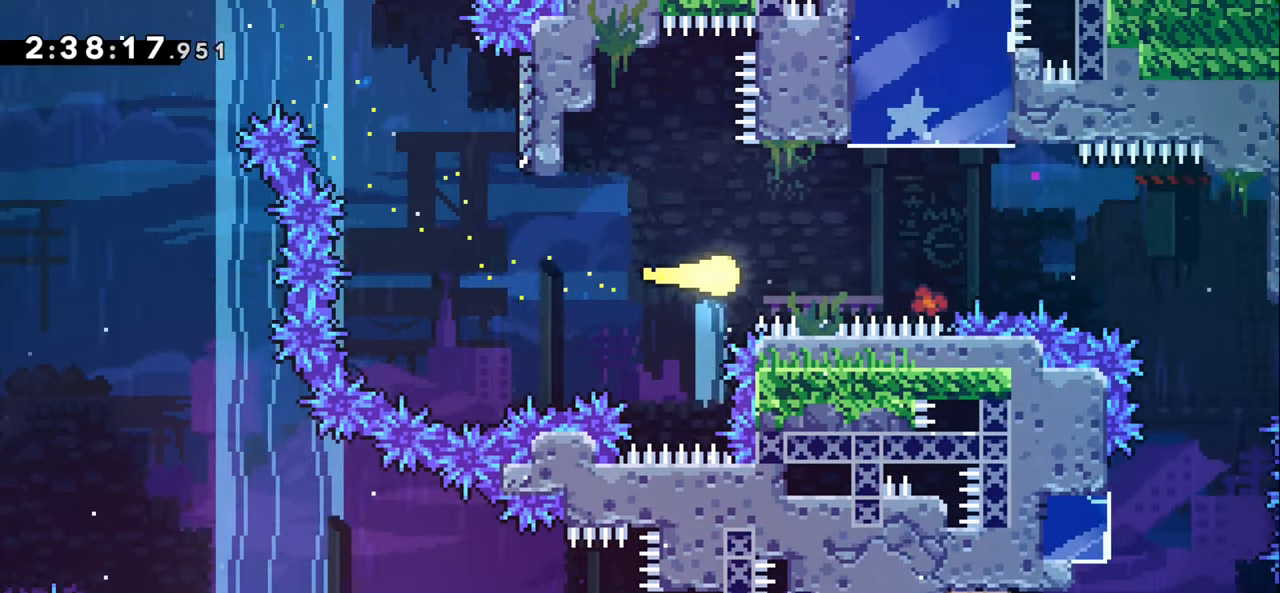
{"keys": ["down", "right"], "events": [[467, "down", "down"]]}
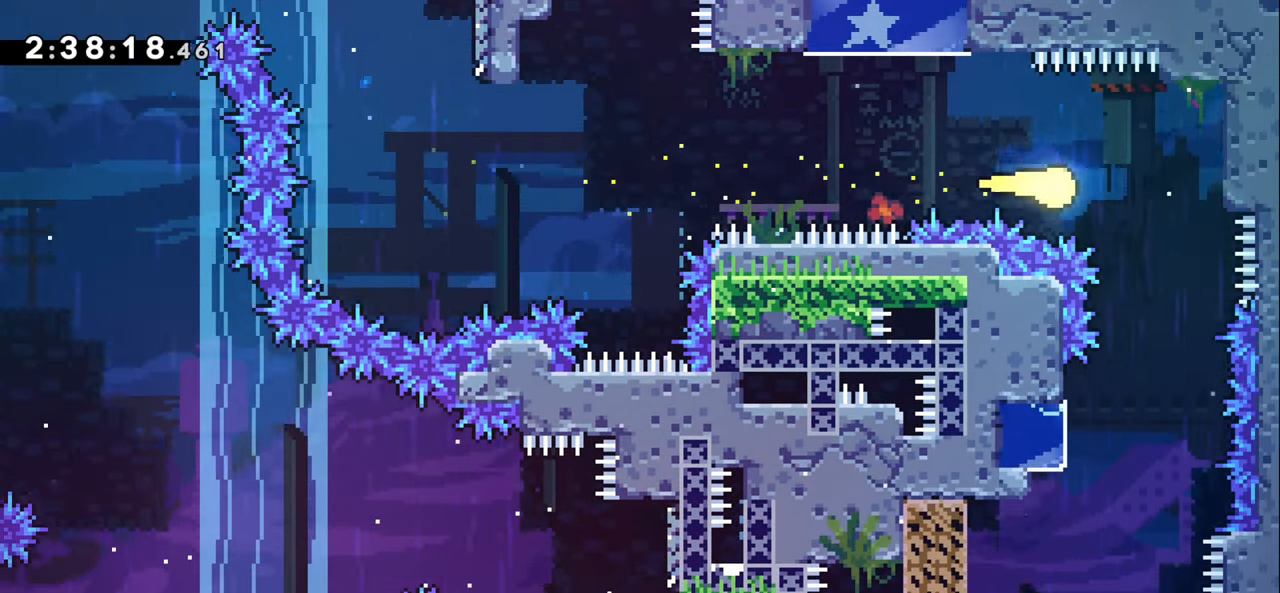
{"keys": ["down", "left"], "events": [[67, "right", "up"], [333, "left", "down"]]}
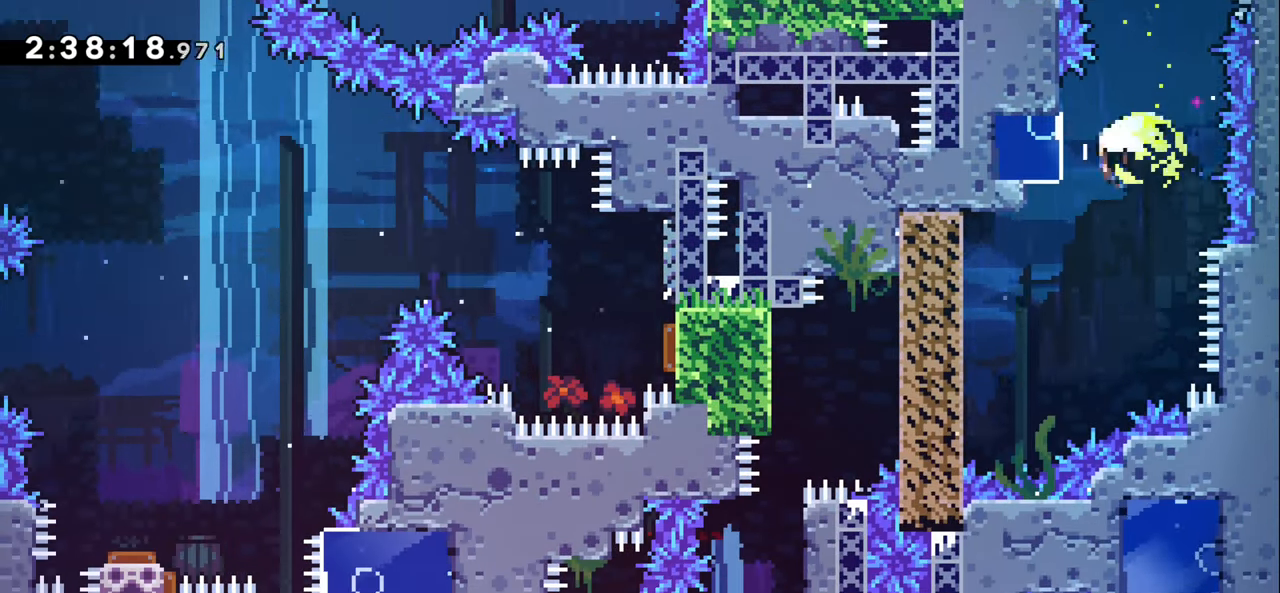
{"keys": ["left"], "events": [[133, "down", "up"], [167, "left", "up"], [300, "left", "down"], [317, "dash", "down"], [450, "dash", "up"]]}
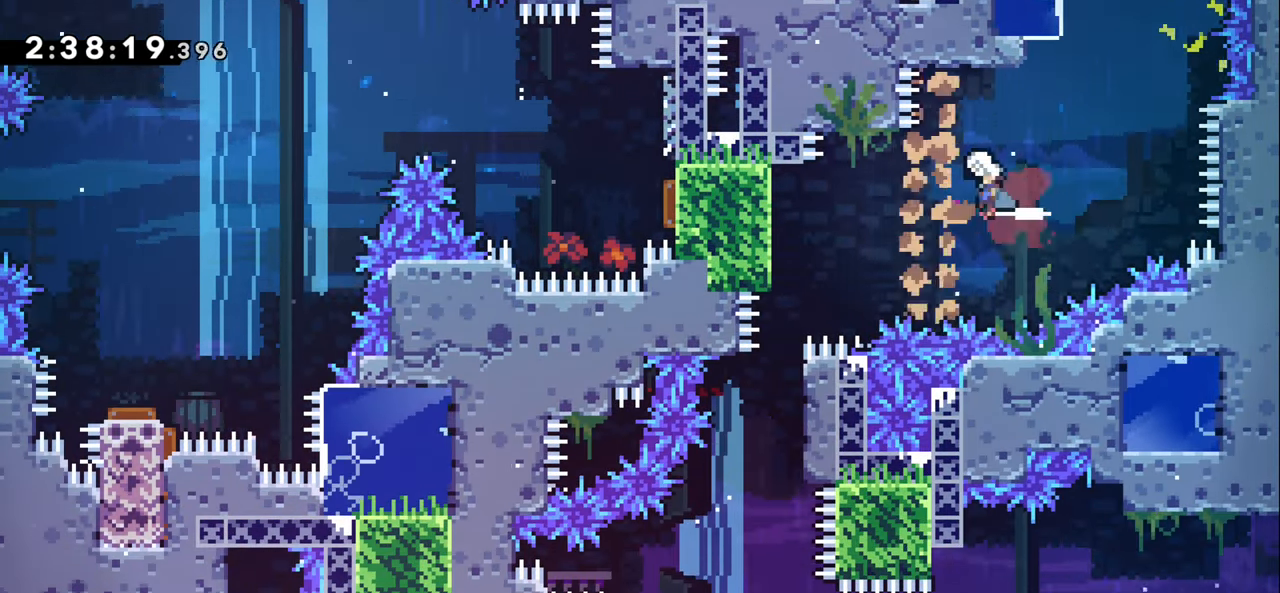
{"keys": ["left"], "events": [[17, "left", "up"], [367, "left", "down"]]}
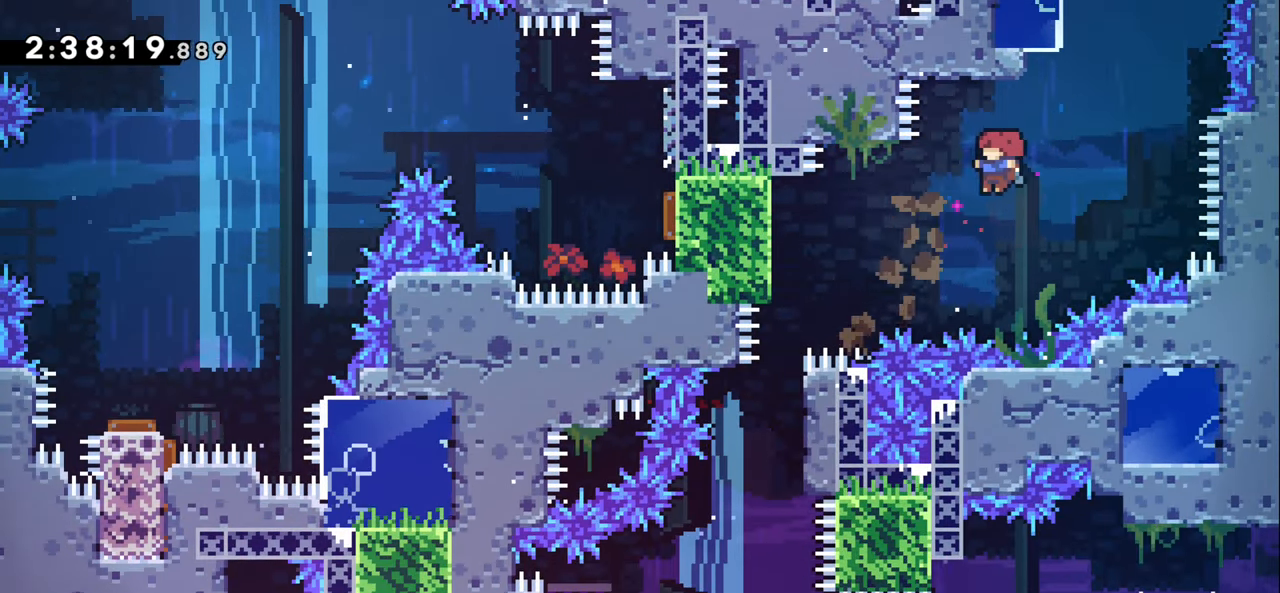
{"keys": [], "events": [[117, "dash", "down"], [283, "dash", "up"], [450, "left", "up"]]}
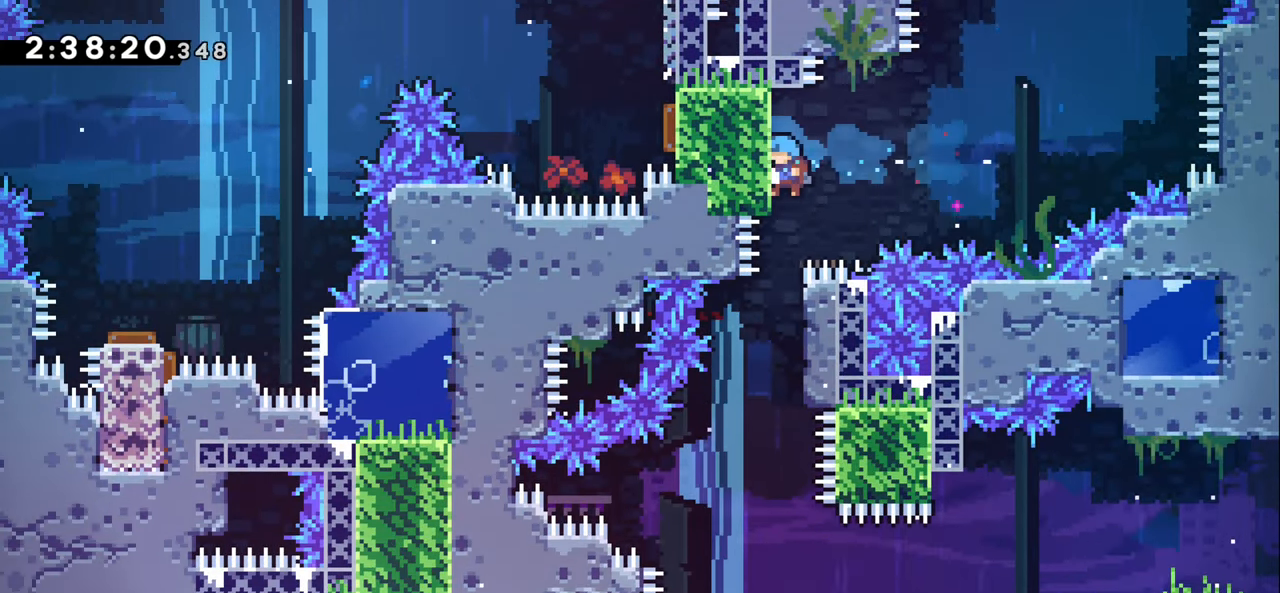
{"keys": [], "events": []}
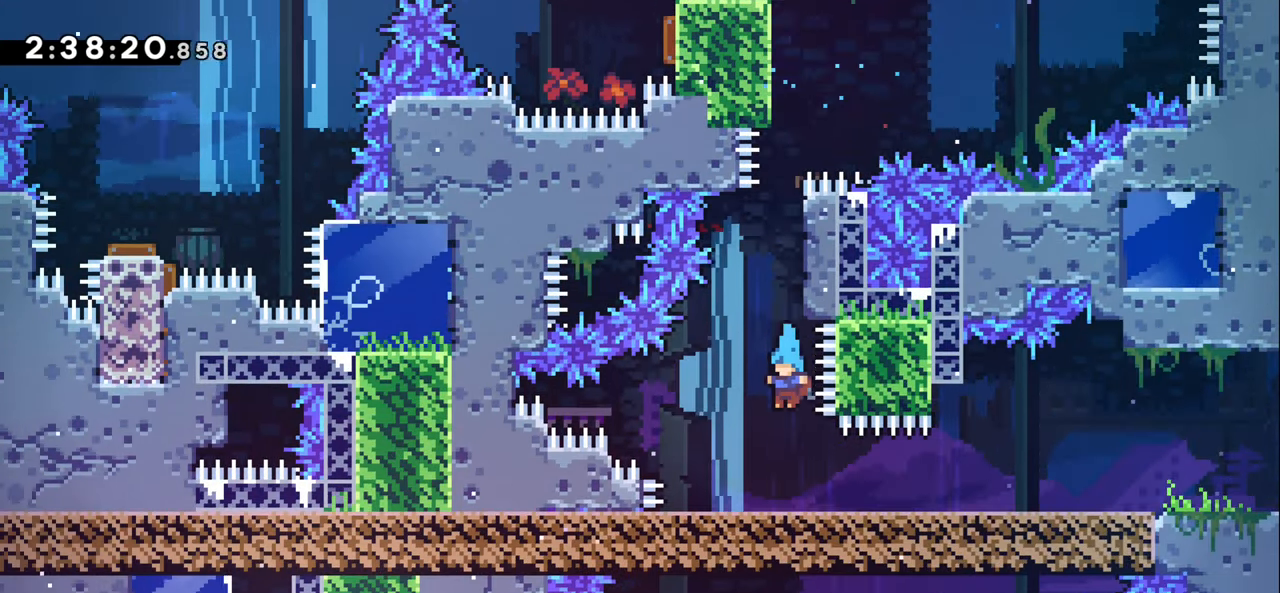
{"keys": ["right"], "events": [[100, "right", "down"]]}
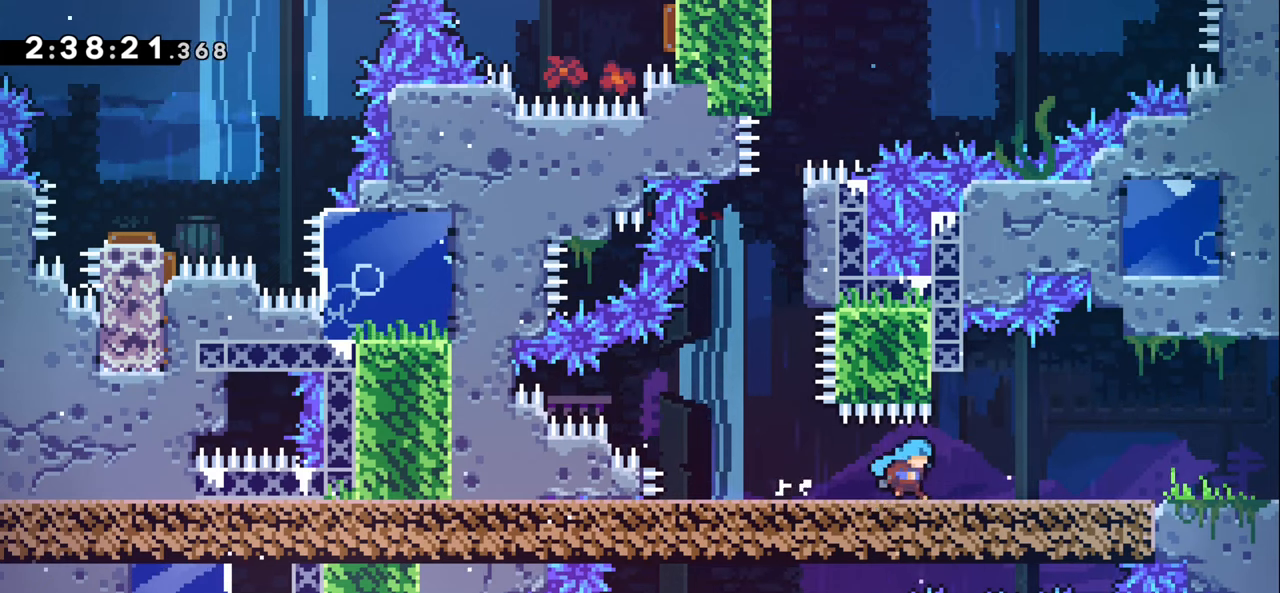
{"keys": ["right"], "events": []}
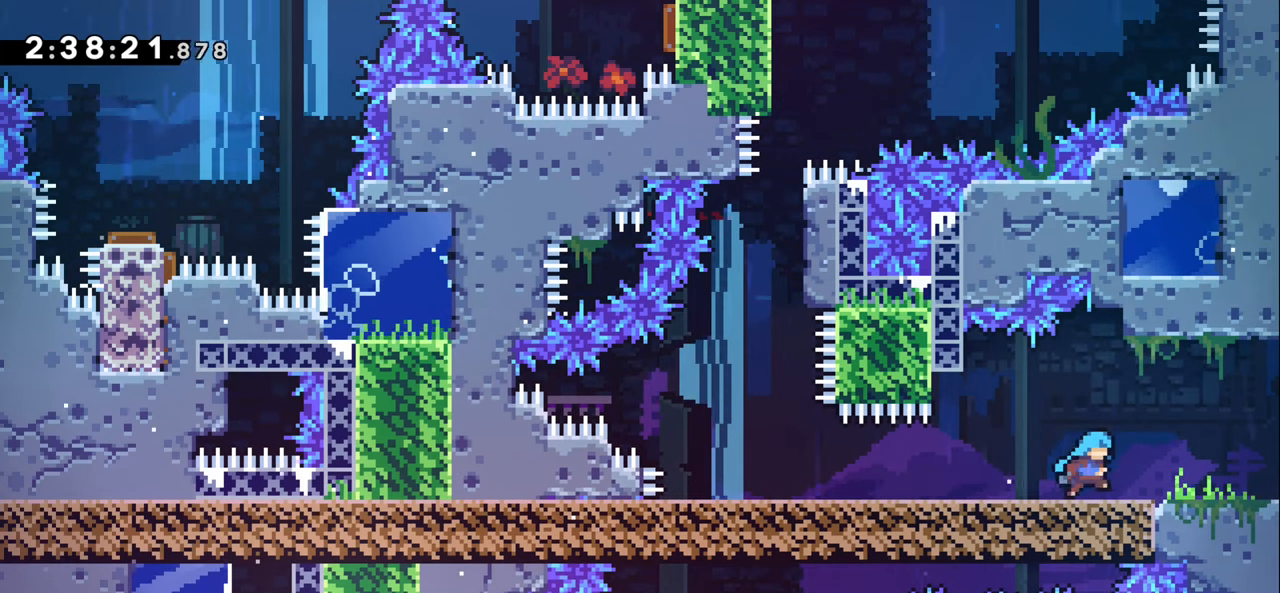
{"keys": ["right"], "events": []}
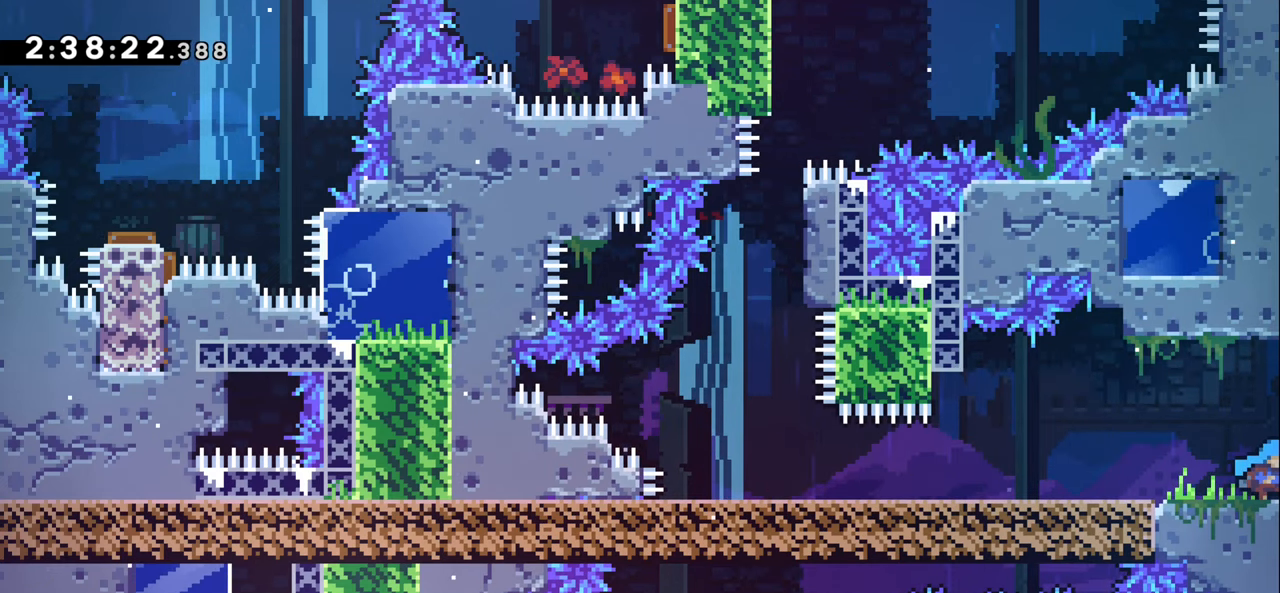
{"keys": ["right"], "events": []}
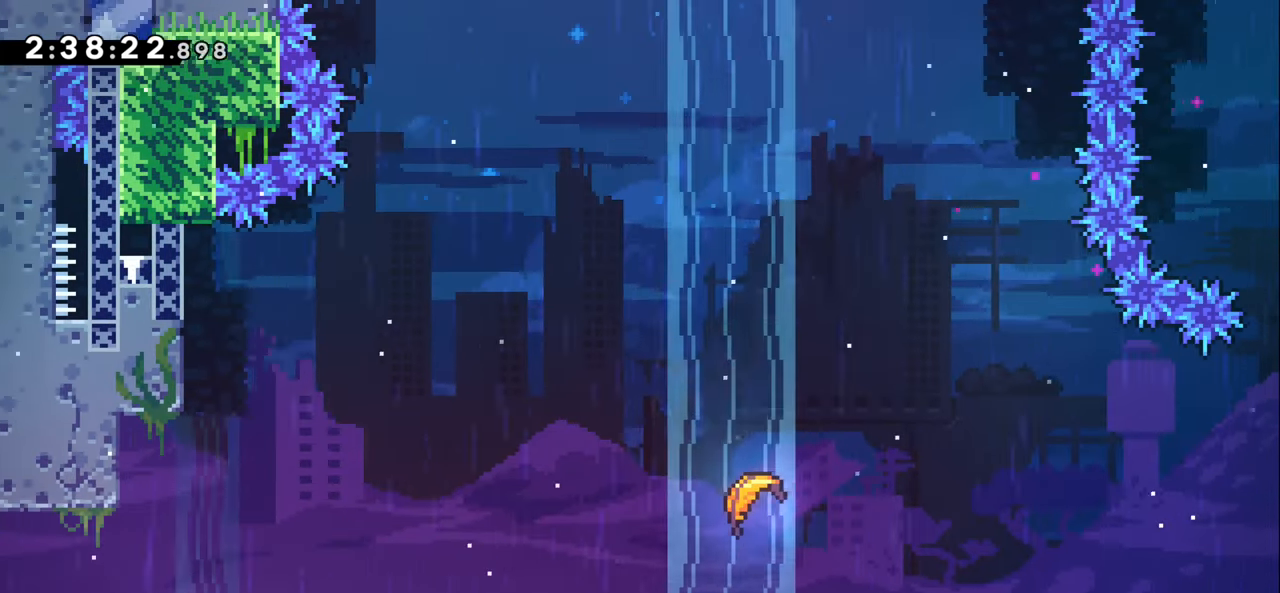
{"keys": ["right"], "events": []}
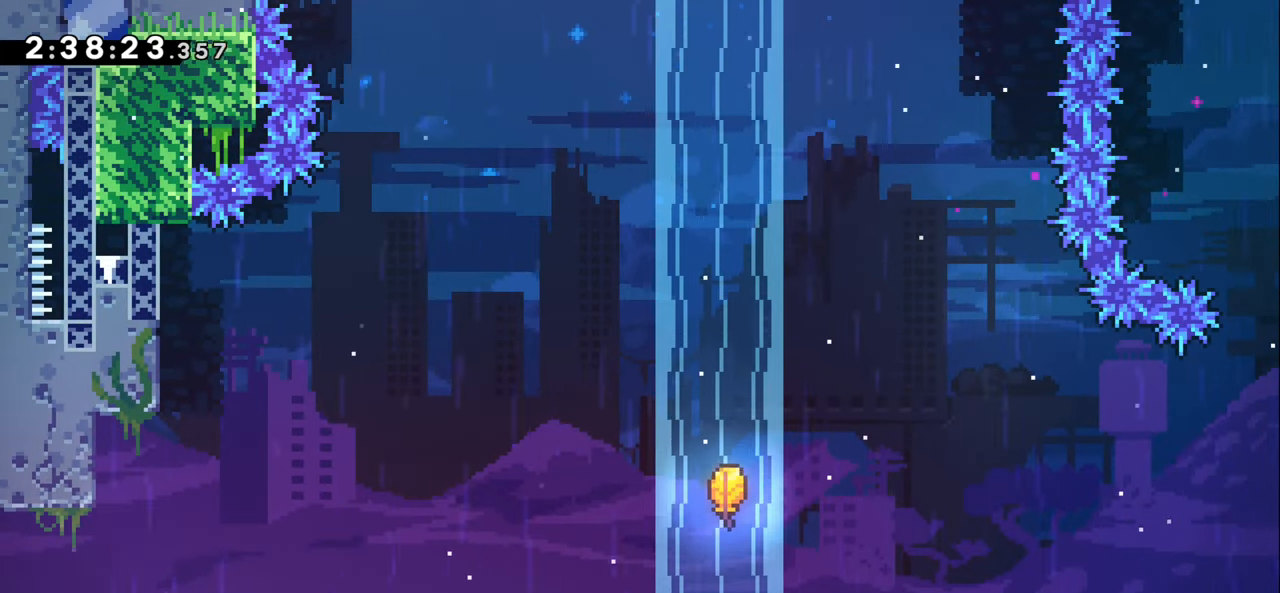
{"keys": [], "events": [[134, "right", "up"]]}
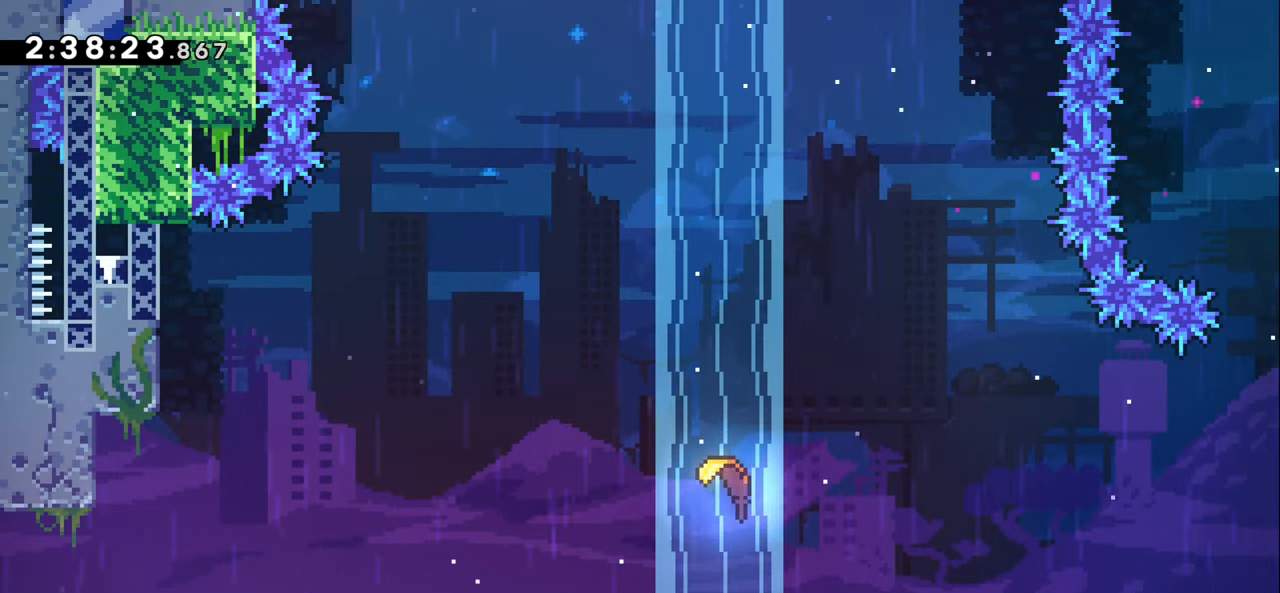
{"keys": ["dash", "jump1", "right"], "events": [[250, "down", "down"], [267, "right", "down"], [300, "dash", "down"], [467, "down", "up"], [484, "jump1", "down"]]}
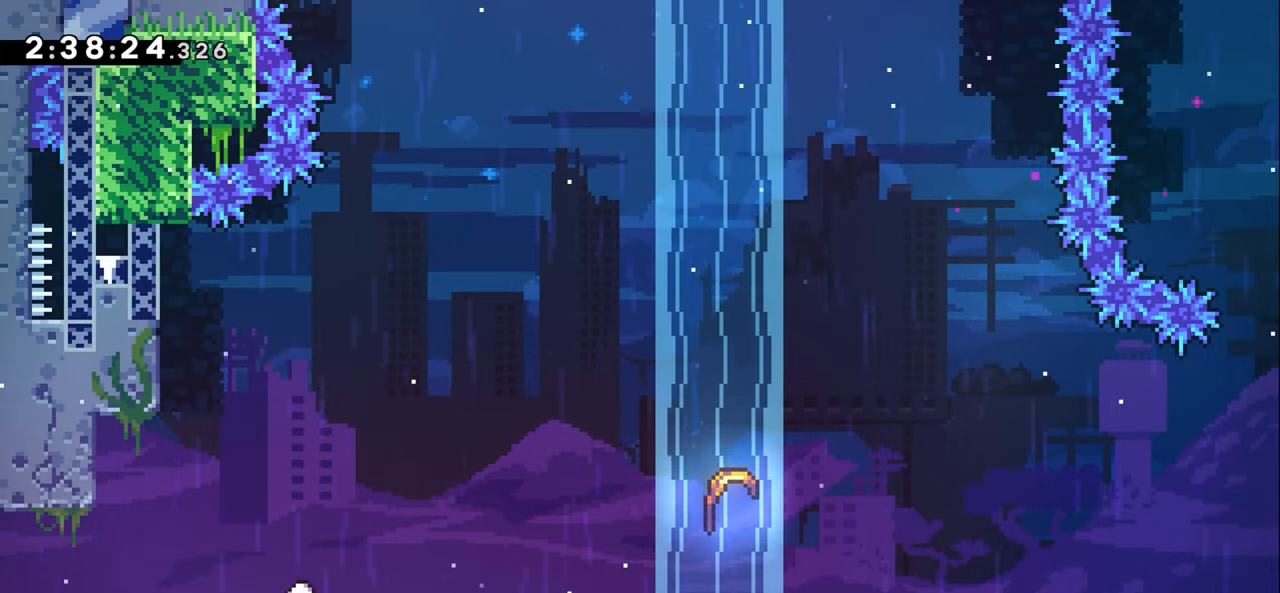
{"keys": ["right"], "events": [[17, "dash", "up"], [167, "up", "down"], [200, "dash", "down"], [334, "jump1", "up"], [350, "dash", "up"], [367, "up", "up"]]}
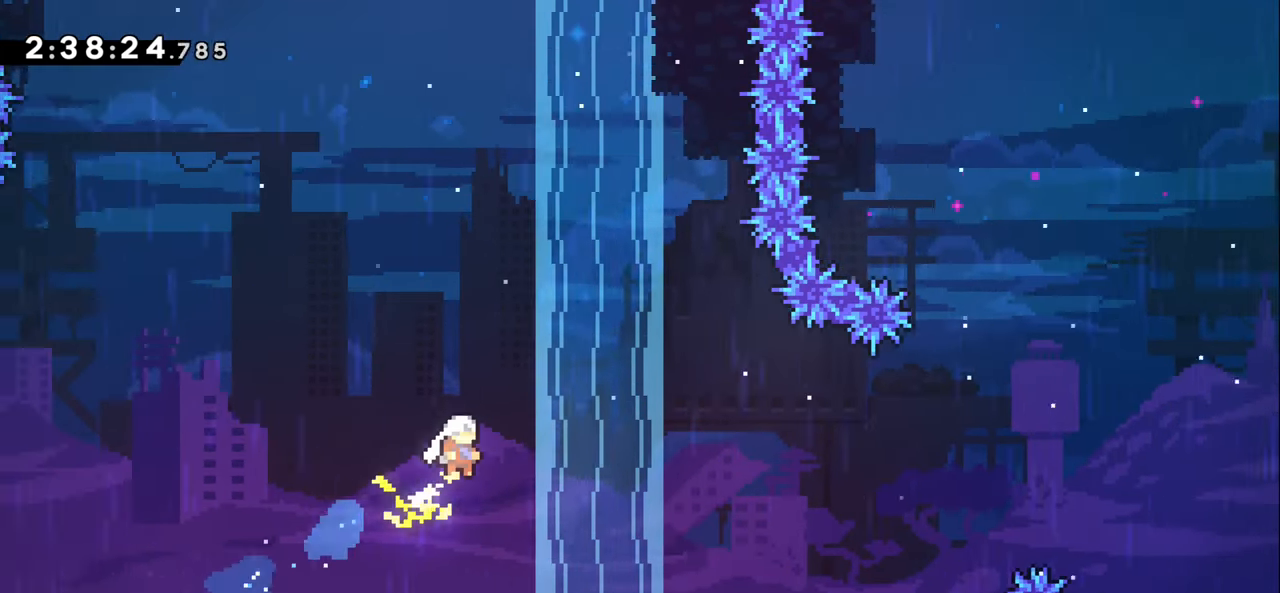
{"keys": ["right"], "events": []}
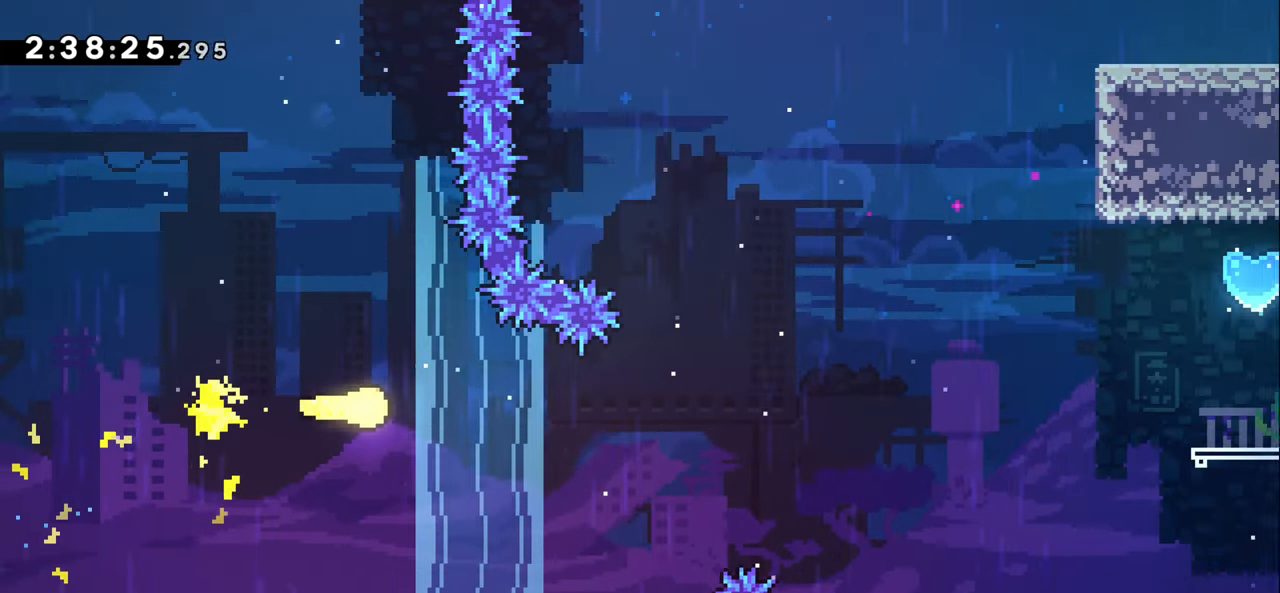
{"keys": ["right"], "events": [[84, "down", "down"], [217, "down", "up"]]}
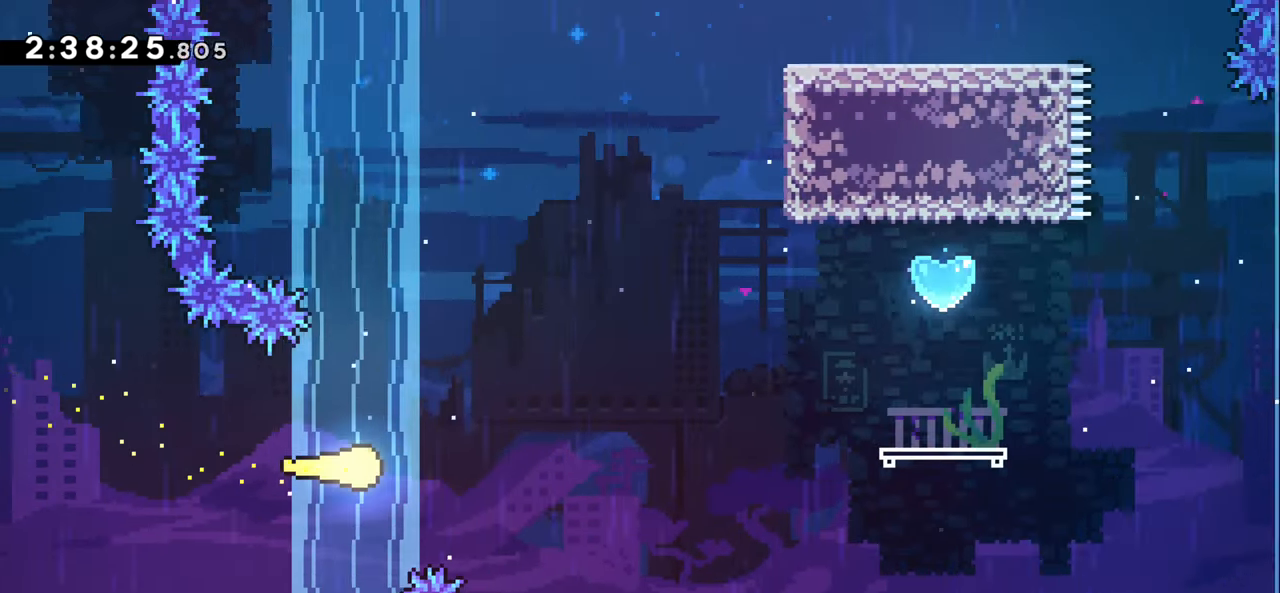
{"keys": ["right"], "events": []}
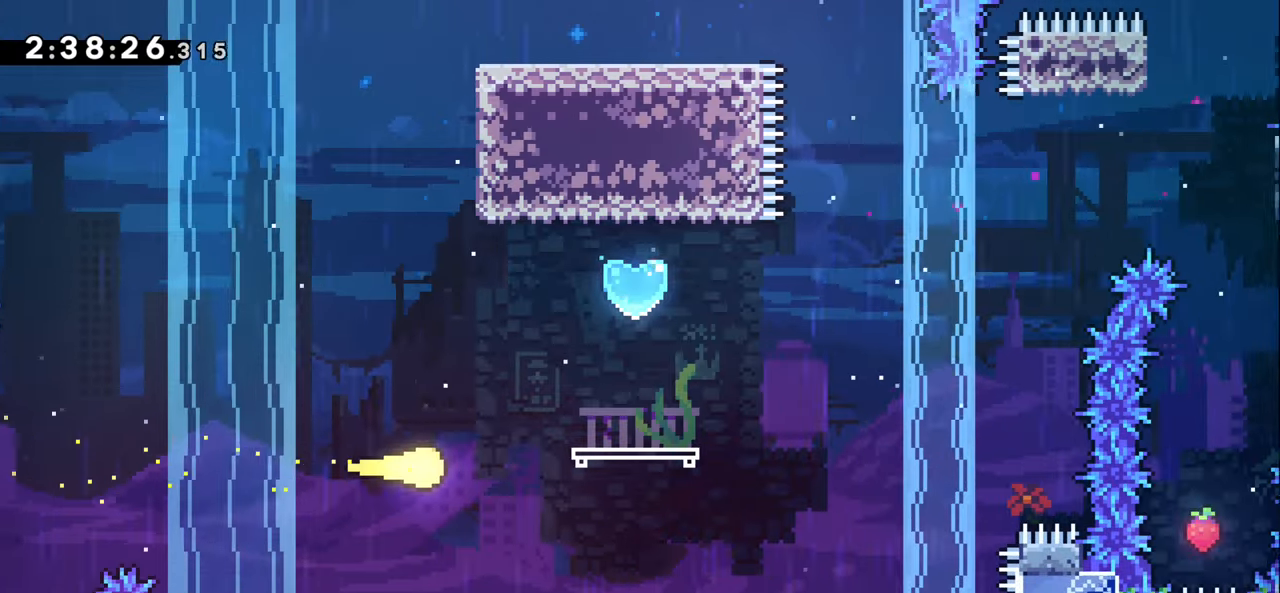
{"keys": ["right"], "events": [[66, "up", "down"], [300, "up", "up"]]}
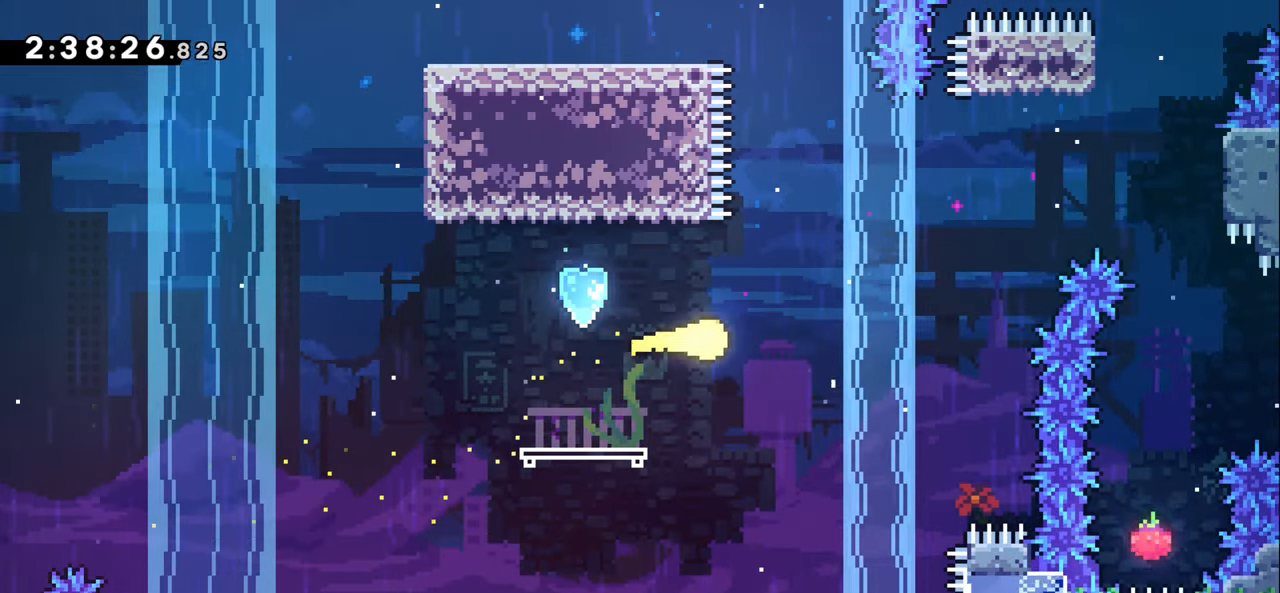
{"keys": ["right", "up"], "events": [[66, "up", "down"]]}
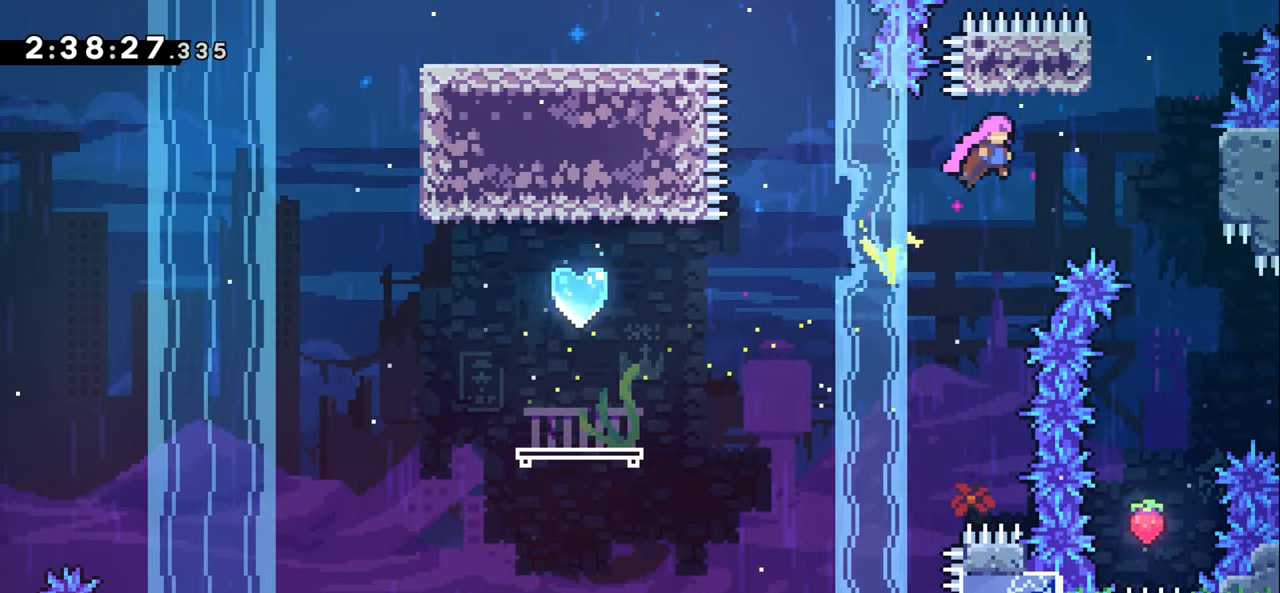
{"keys": [], "events": [[50, "up", "up"], [433, "right", "up"]]}
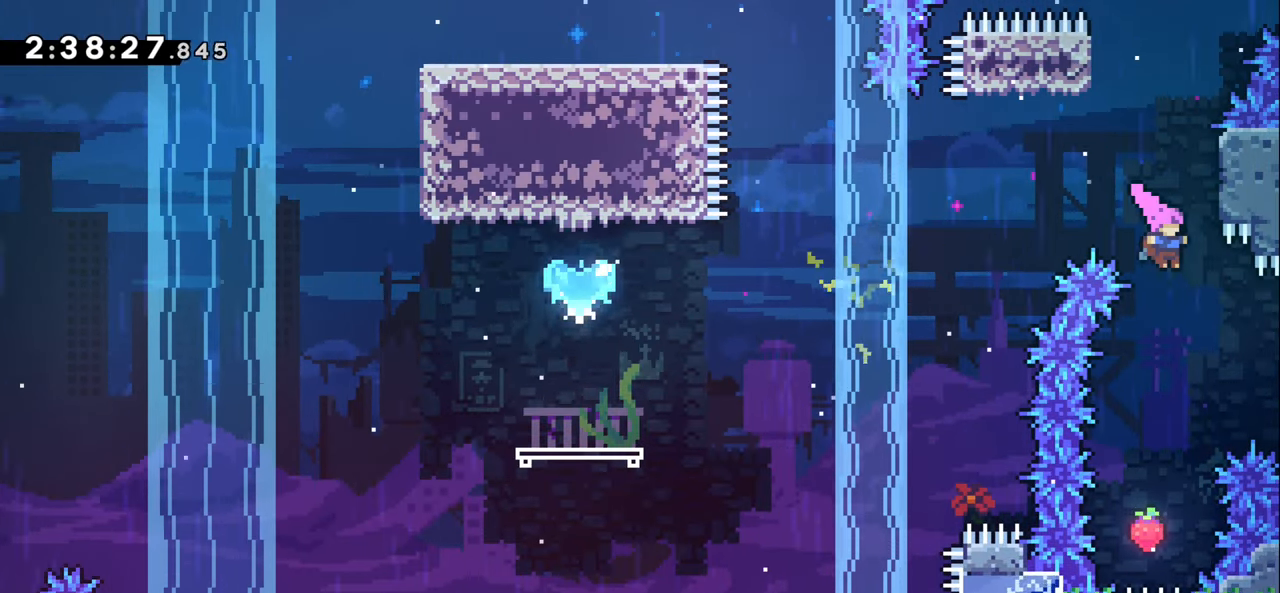
{"keys": ["dash", "up"], "events": [[33, "left", "down"], [150, "left", "up"], [400, "up", "down"], [433, "dash", "down"]]}
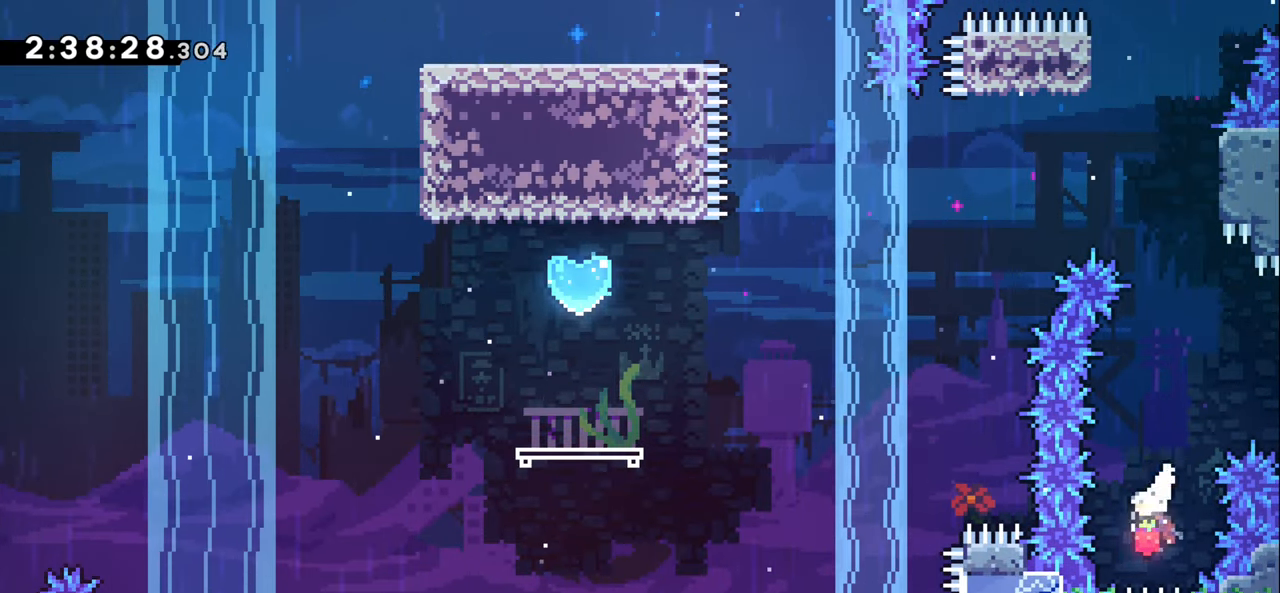
{"keys": ["dash", "up"], "events": [[250, "dash", "up"], [433, "dash", "down"]]}
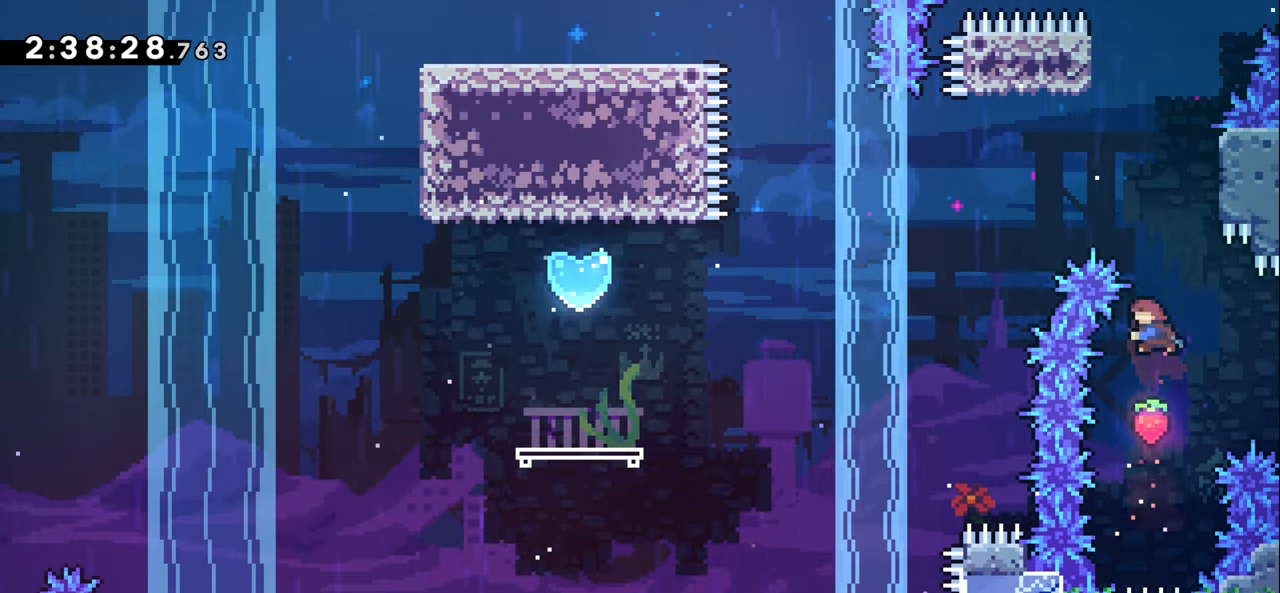
{"keys": ["grab", "left", "right"], "events": [[133, "dash", "up"], [150, "up", "up"], [250, "right", "down"], [333, "grab", "down"], [500, "left", "down"]]}
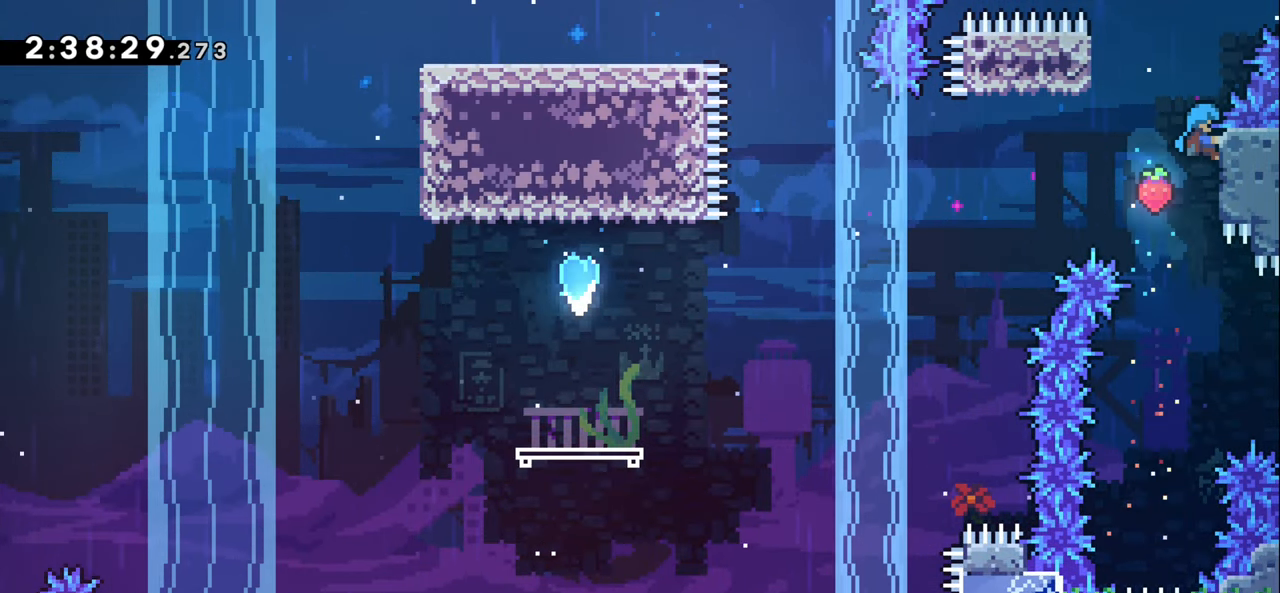
{"keys": ["grab"], "events": [[16, "right", "up"], [50, "jump1", "down"], [383, "left", "up"], [400, "jump1", "up"]]}
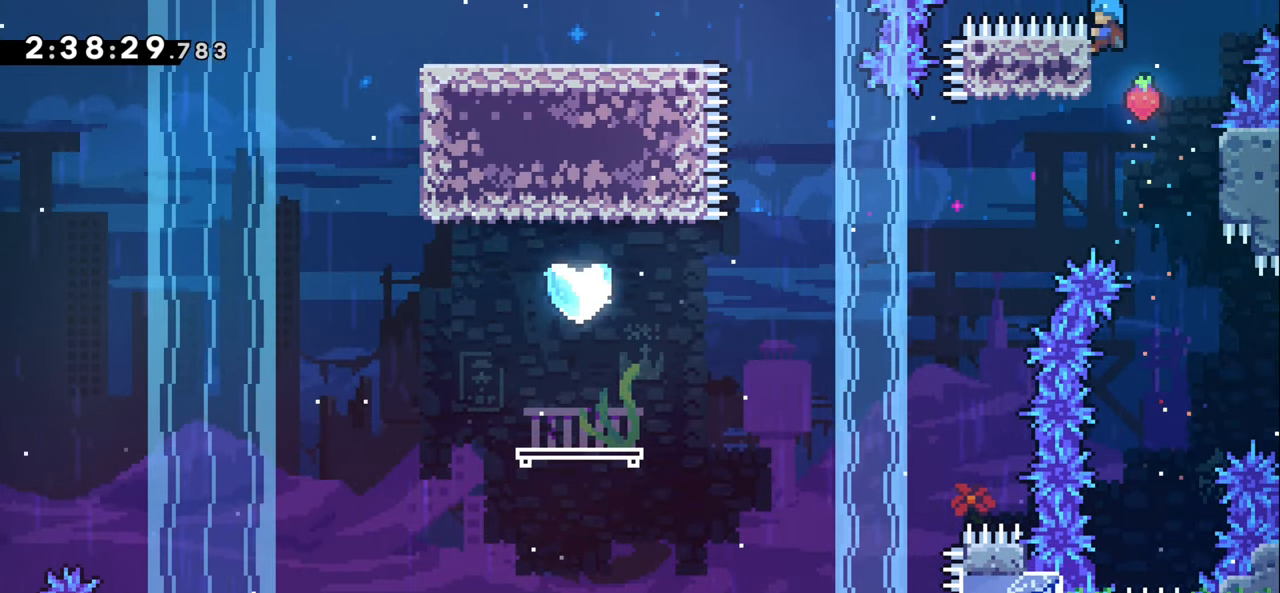
{"keys": ["grab"], "events": []}